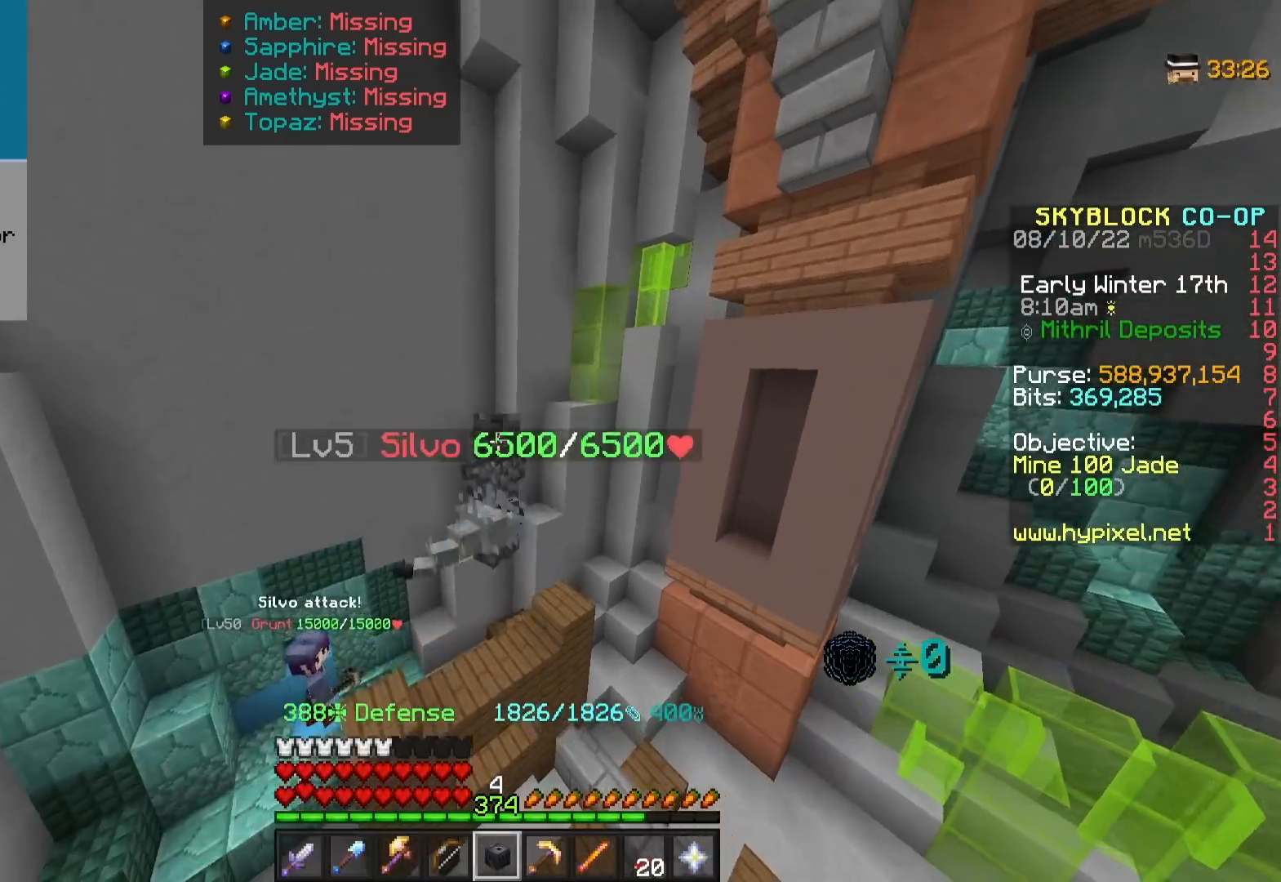
Gameplay with keyboard and mouse; each line is a JSON object with the keys and mouse buttons held at the frame after it. "events" lists presses ("down") and releases ("up") of "a", "d", "s", "w", "mouse_left" and "mouse_right" between this image and that frame as [ms after this image, input, new state], when the widget could be followed in between. "mouse_left", "mouse_right" = the "left", "right" buttons of the "mouse" list. No other keys are recorded. Fast repeated clicks can show as one long hold. Mouse movement is not recorded.
{"keys": ["w"], "mouse": [], "events": [[283, "w", "down"]]}
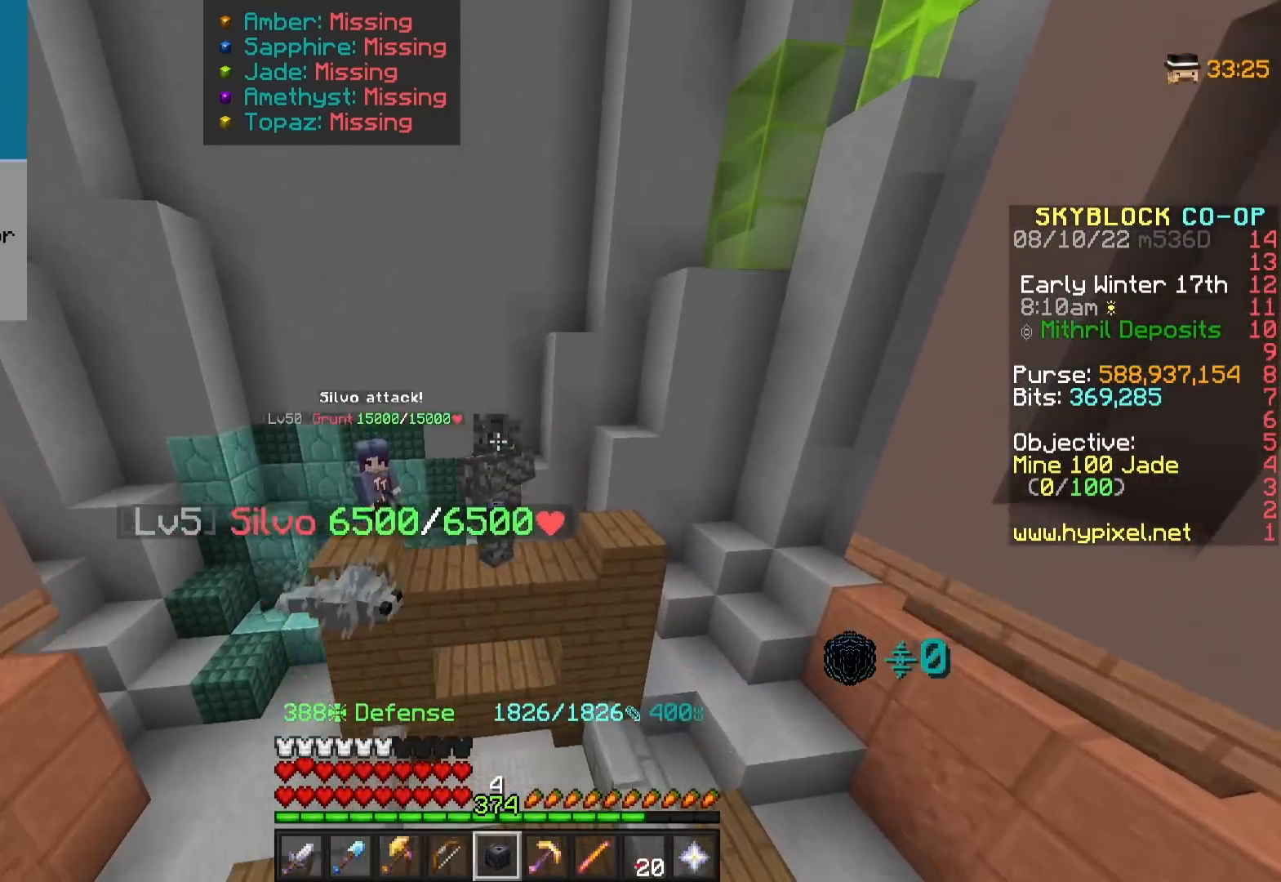
{"keys": ["w"], "mouse": [], "events": []}
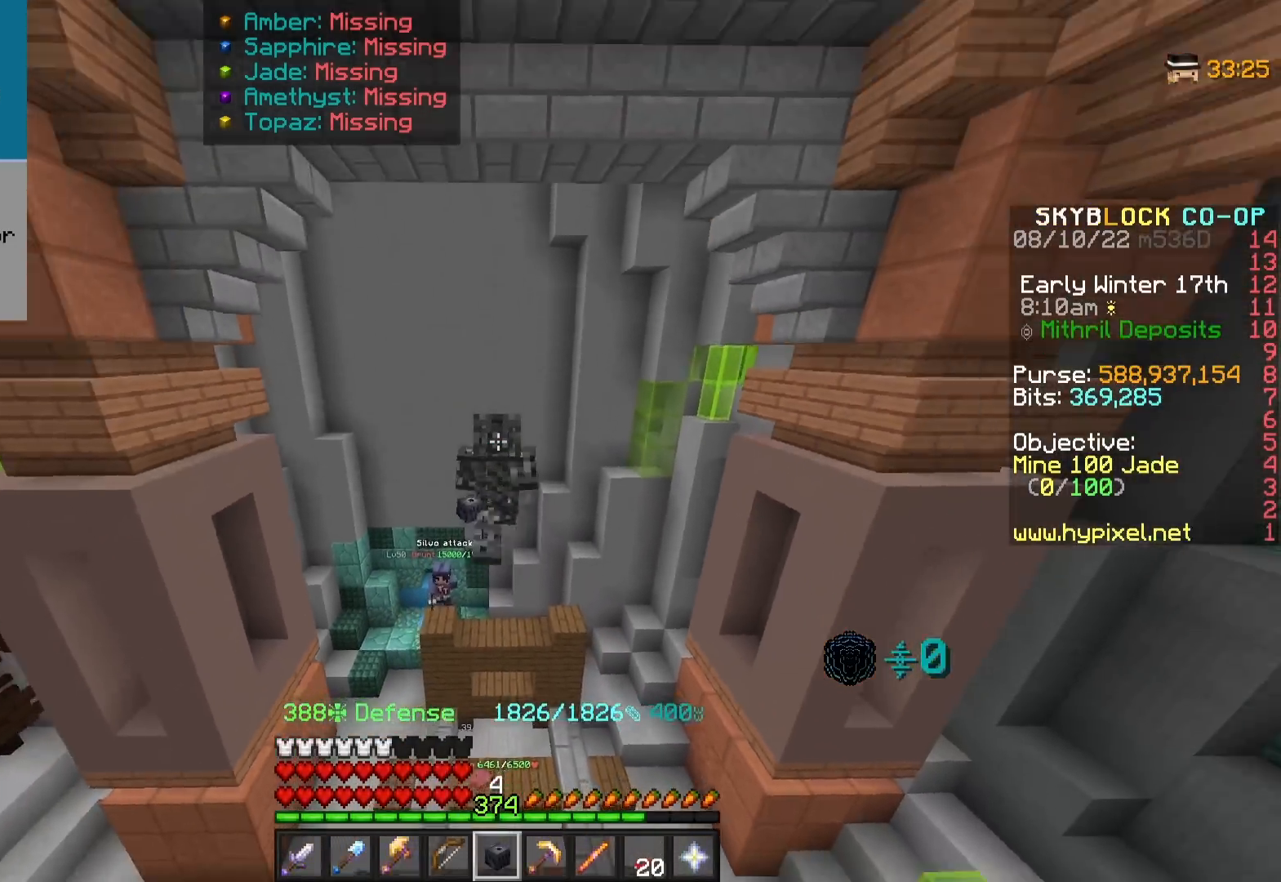
{"keys": [], "mouse": [], "events": [[483, "w", "up"]]}
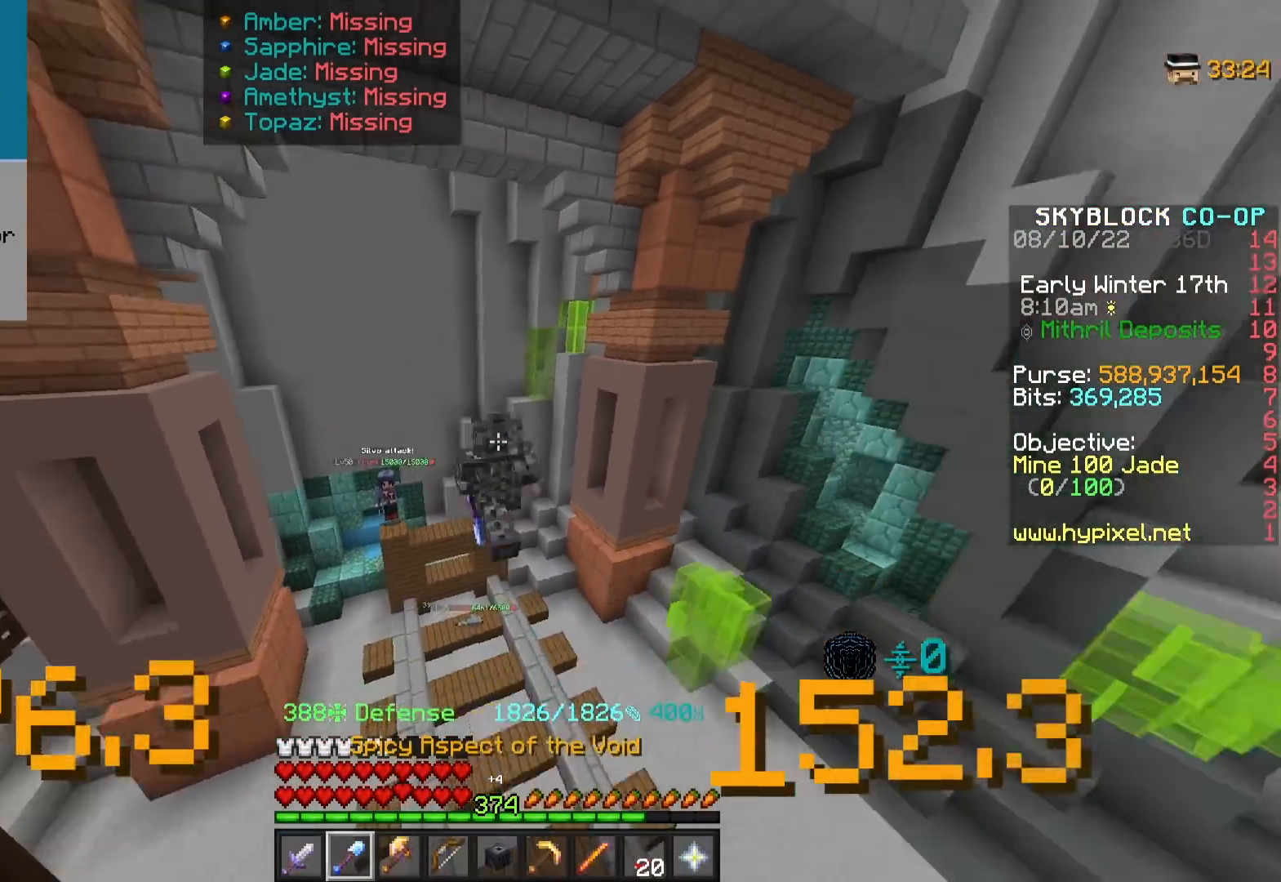
{"keys": ["w"], "mouse": [], "events": [[400, "w", "down"]]}
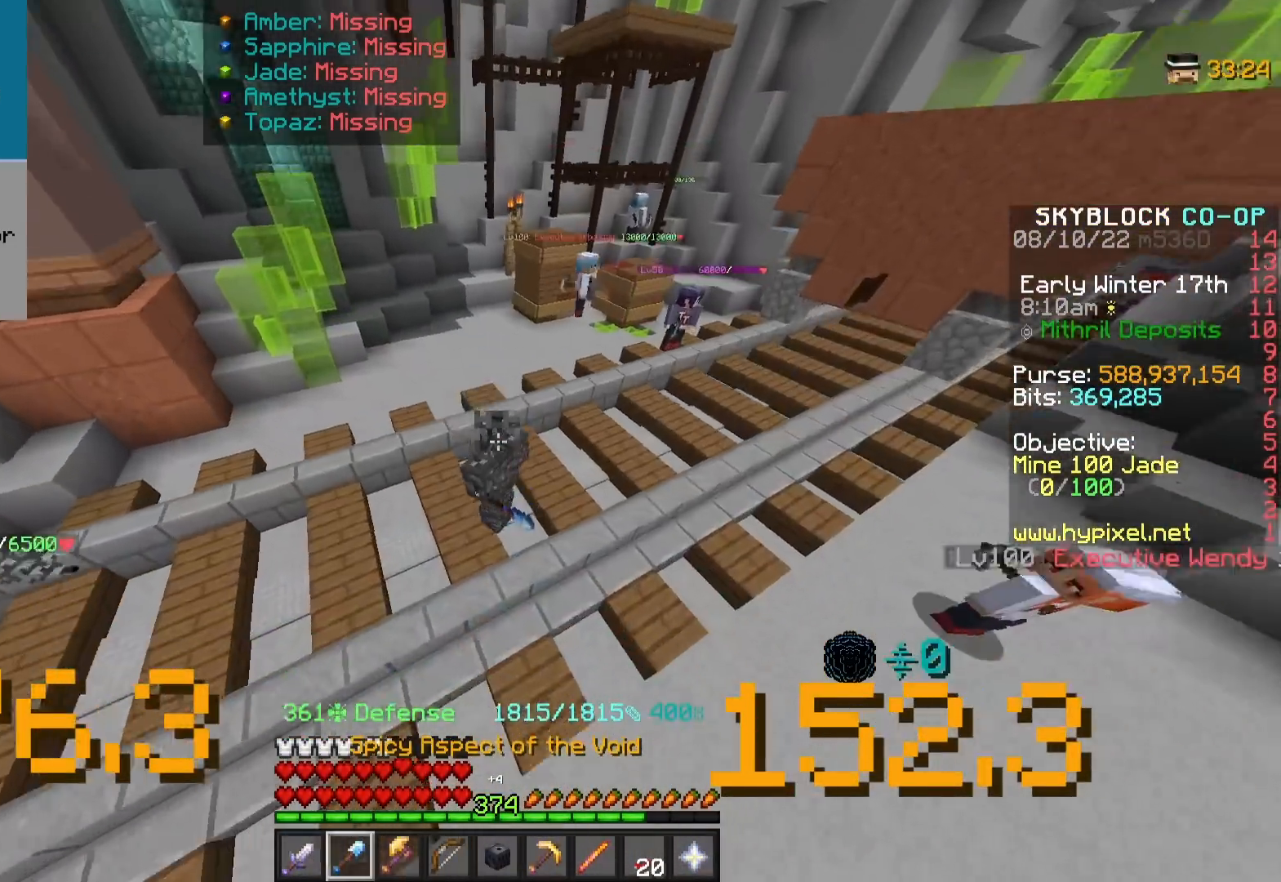
{"keys": ["w"], "mouse": ["right"], "events": [[467, "mouse_right", "down"]]}
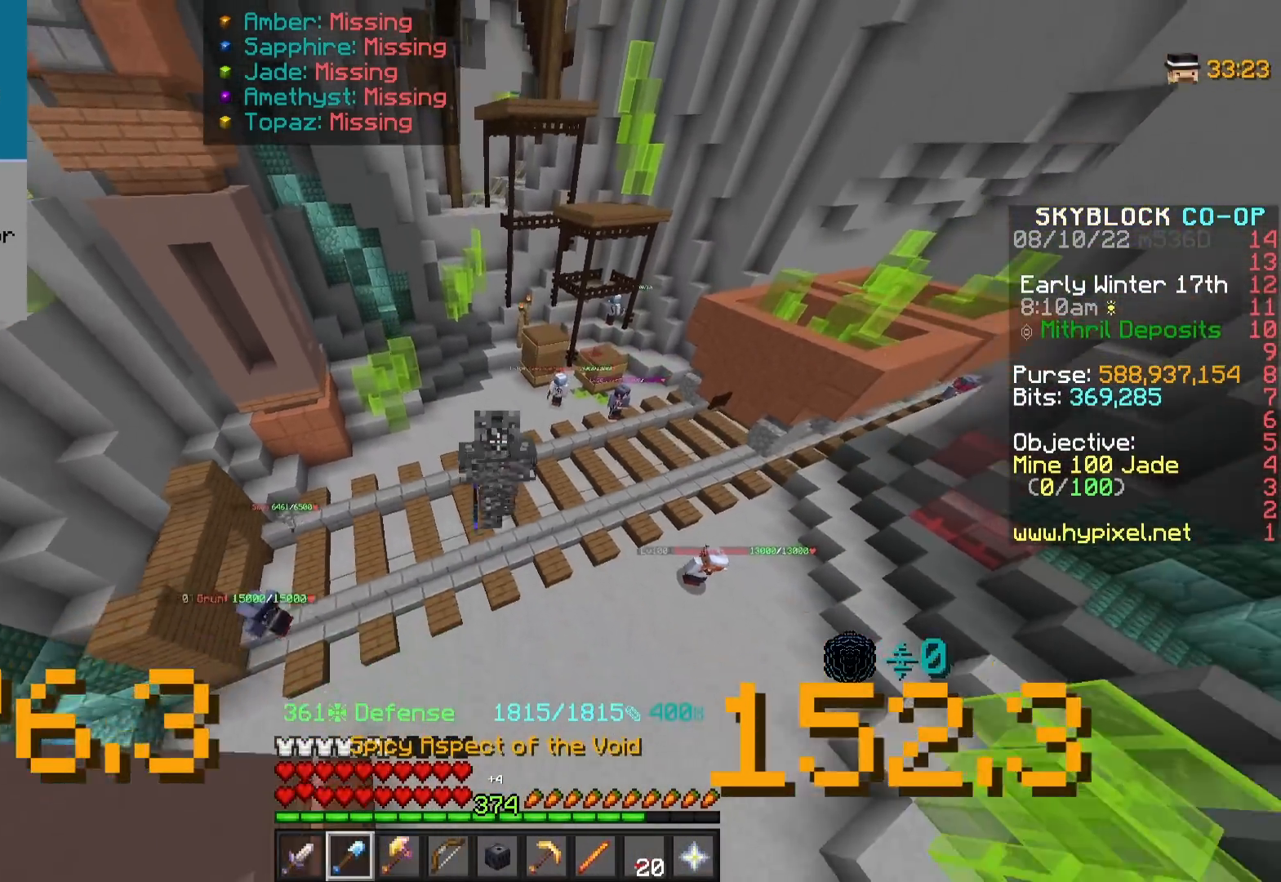
{"keys": [], "mouse": [], "events": [[17, "w", "up"], [133, "mouse_right", "up"]]}
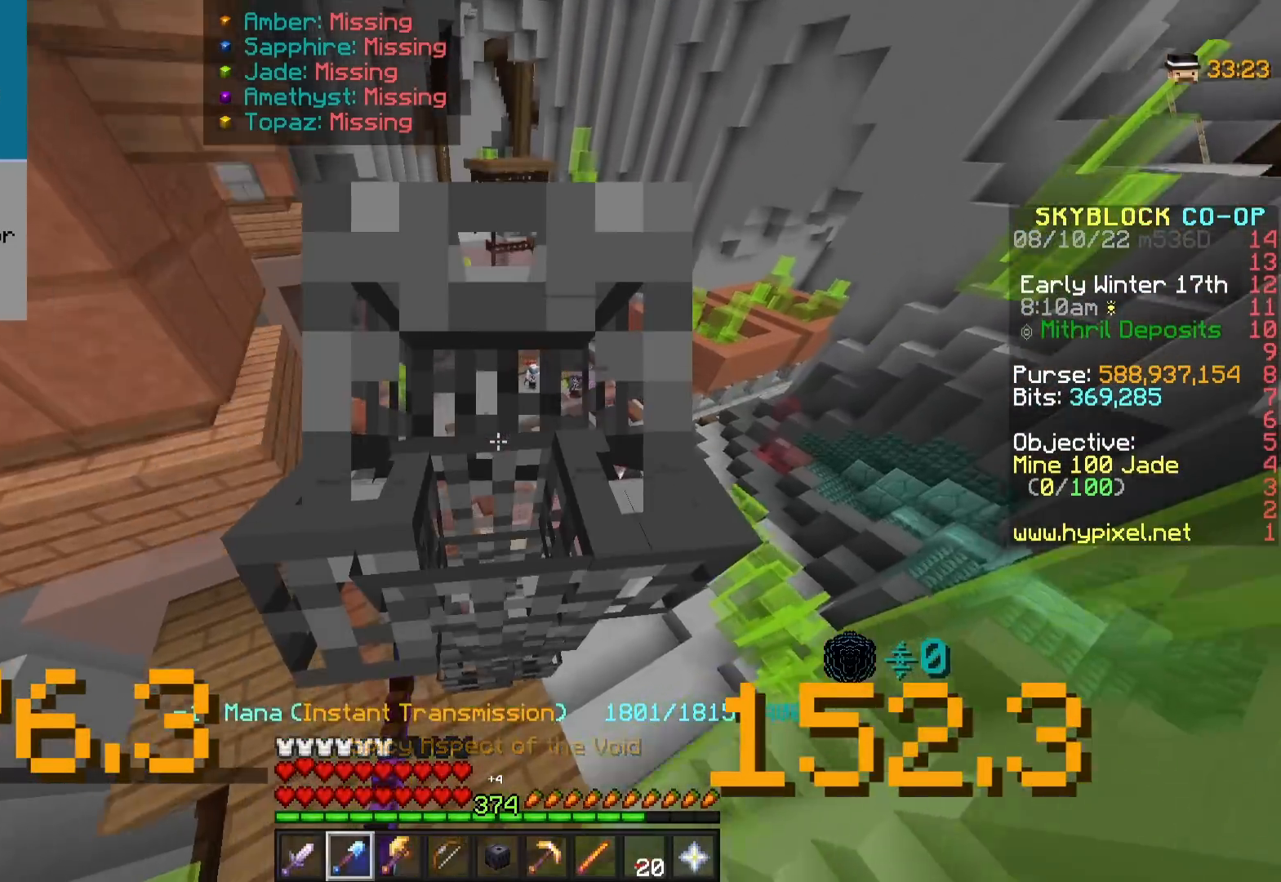
{"keys": [], "mouse": [], "events": []}
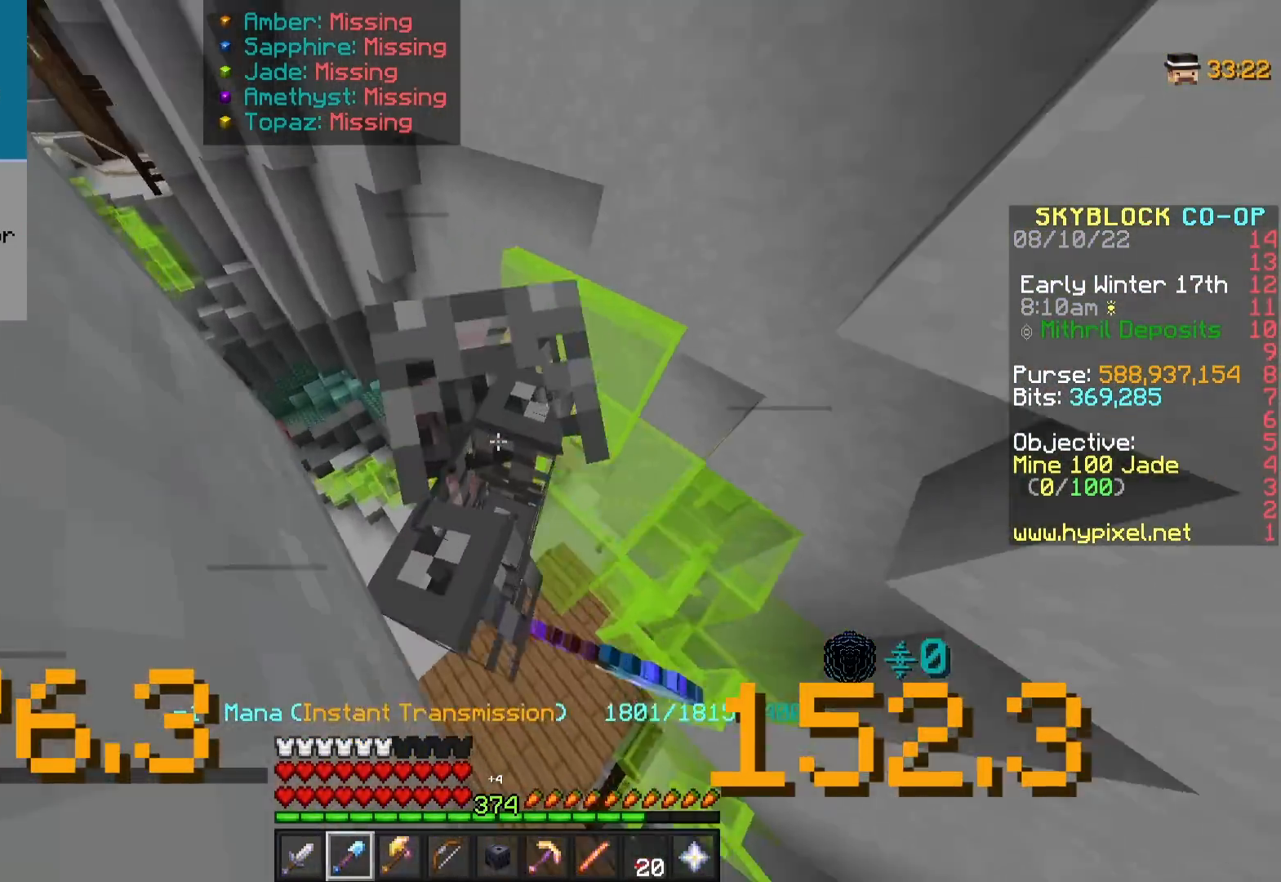
{"keys": [], "mouse": [], "events": [[367, "w", "down"], [483, "w", "up"]]}
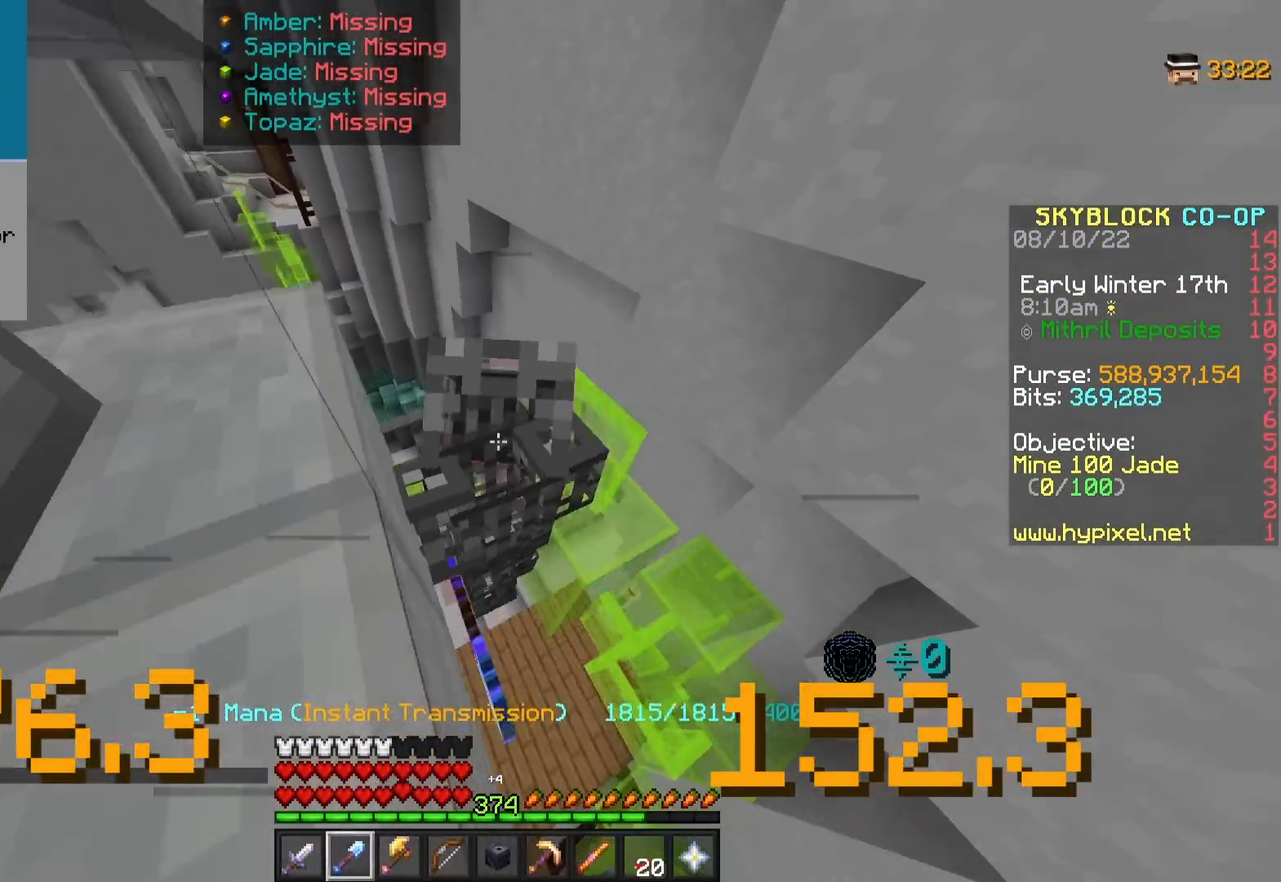
{"keys": [], "mouse": [], "events": []}
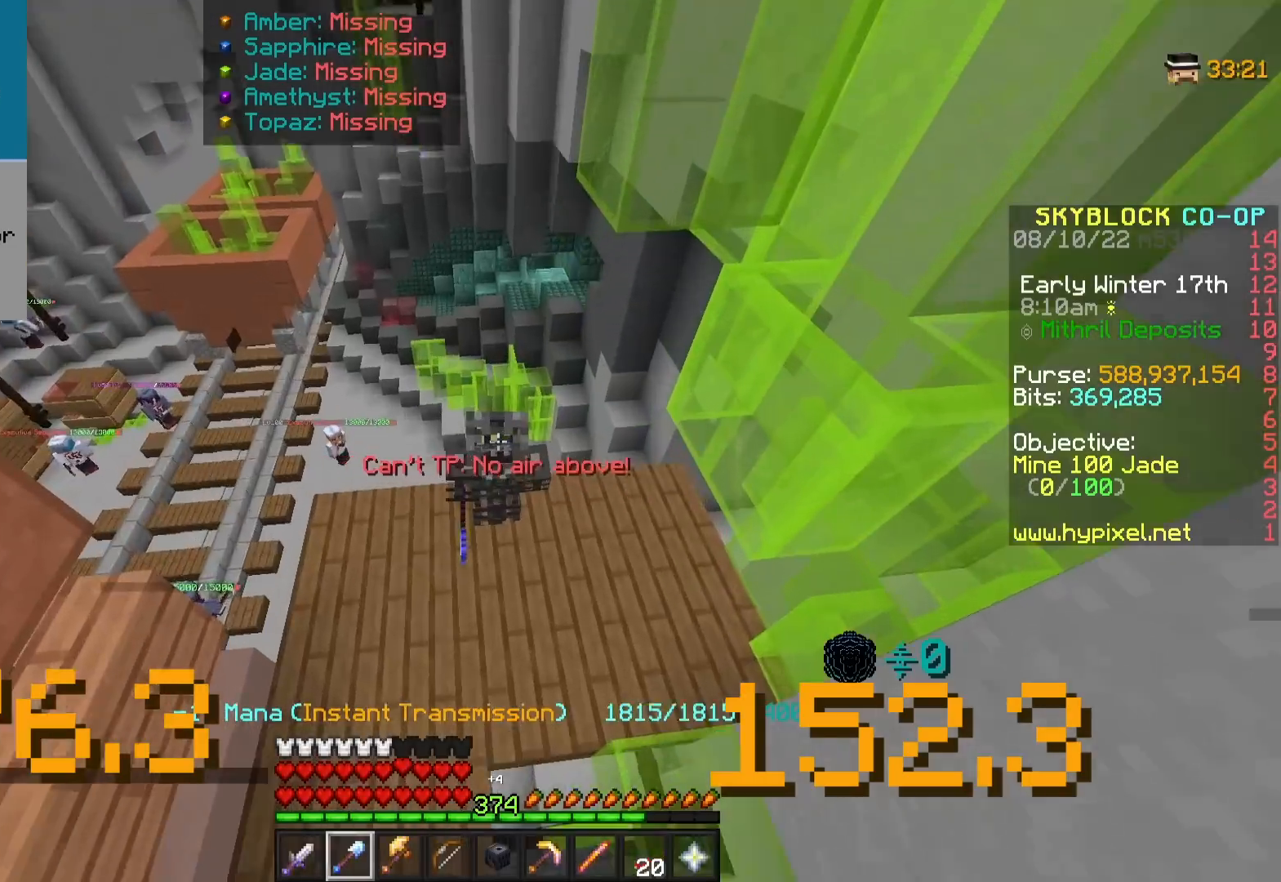
{"keys": [], "mouse": [], "events": []}
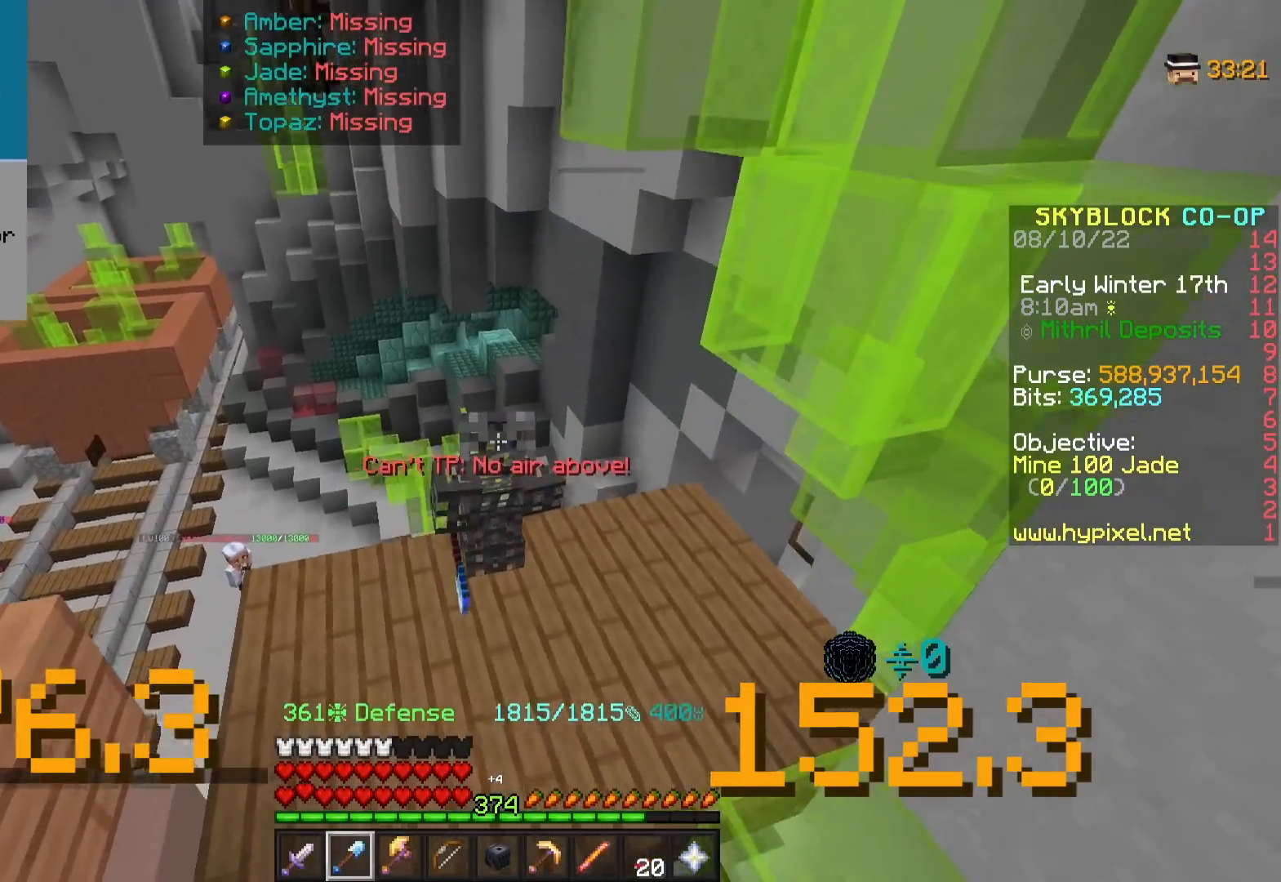
{"keys": ["w"], "mouse": [], "events": [[33, "w", "down"]]}
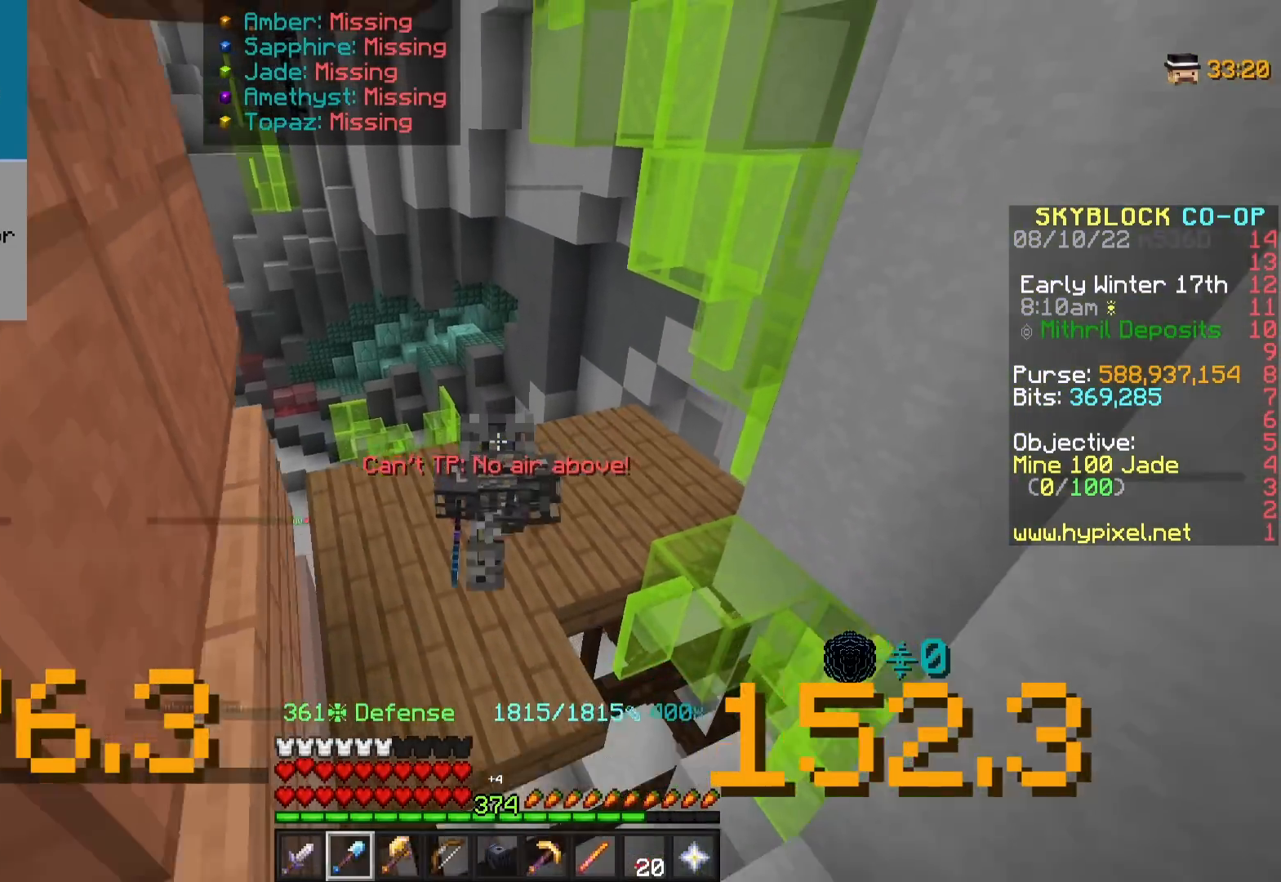
{"keys": [], "mouse": [], "events": [[50, "w", "up"]]}
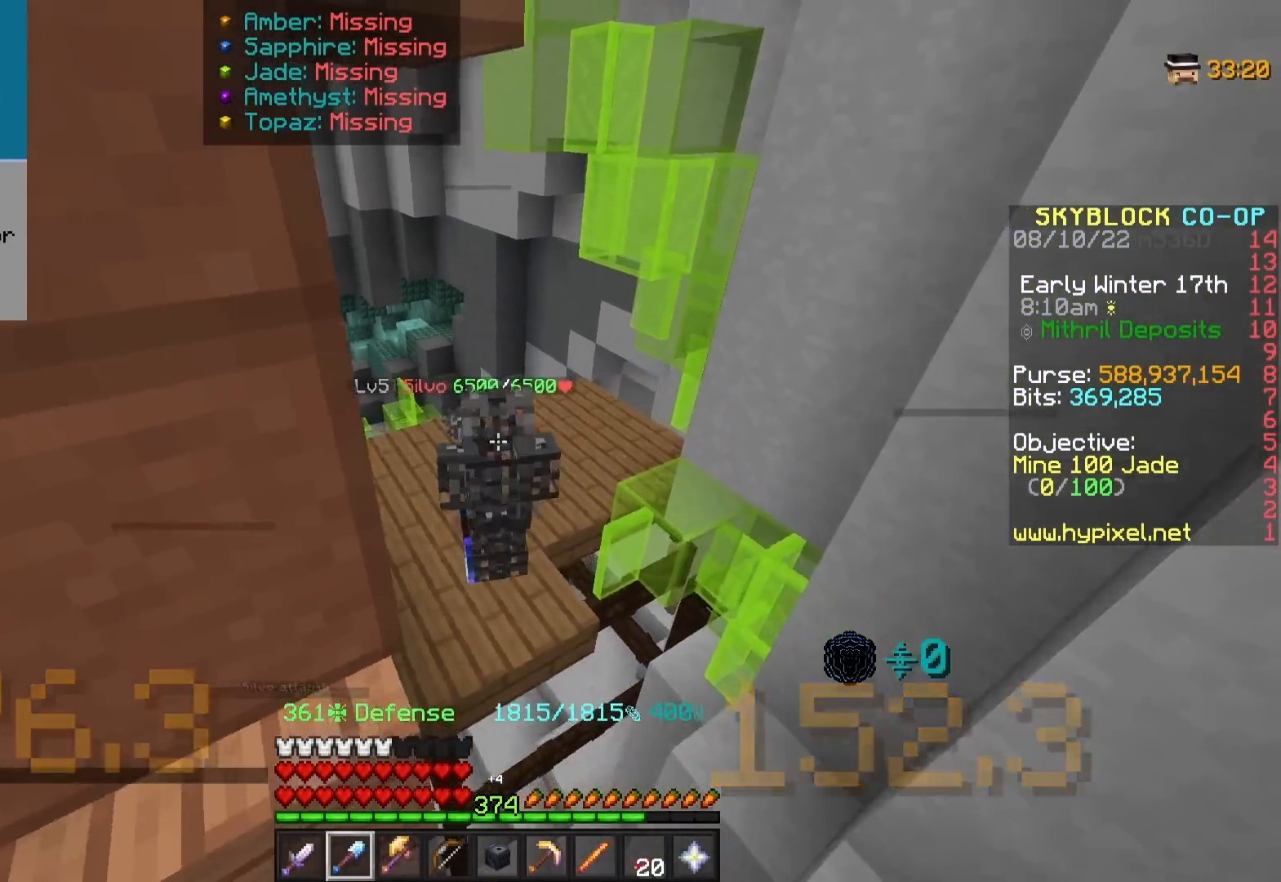
{"keys": [], "mouse": [], "events": []}
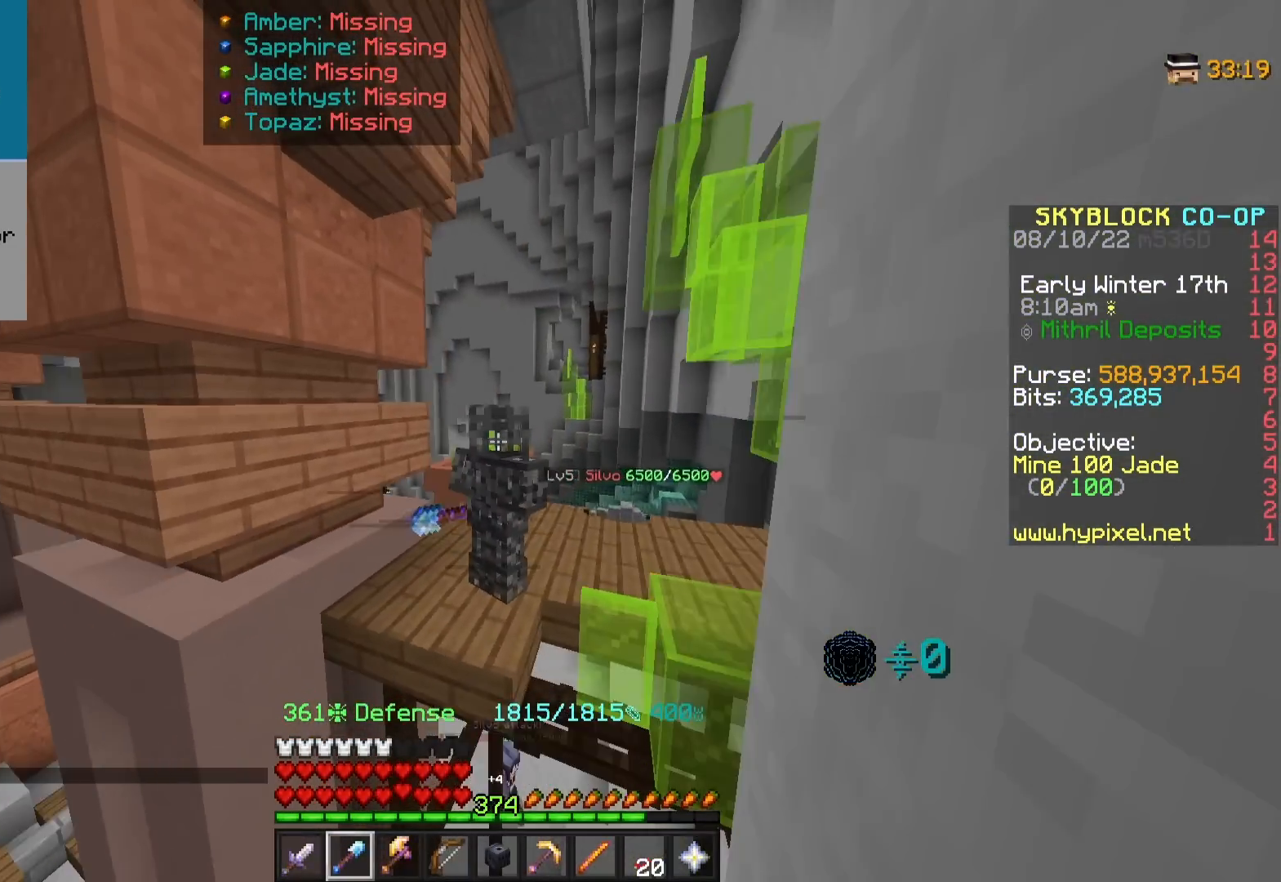
{"keys": ["s"], "mouse": [], "events": [[500, "s", "down"]]}
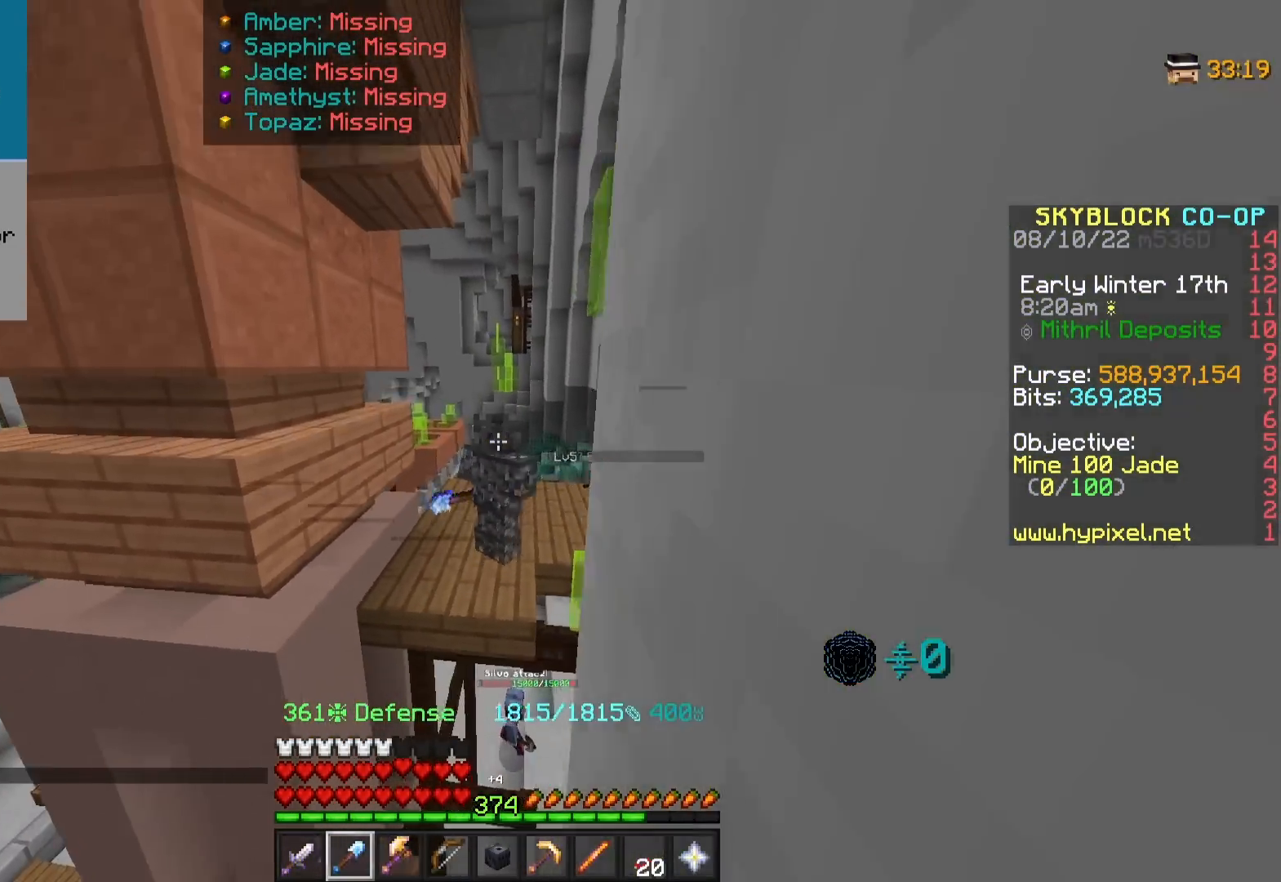
{"keys": ["s"], "mouse": [], "events": []}
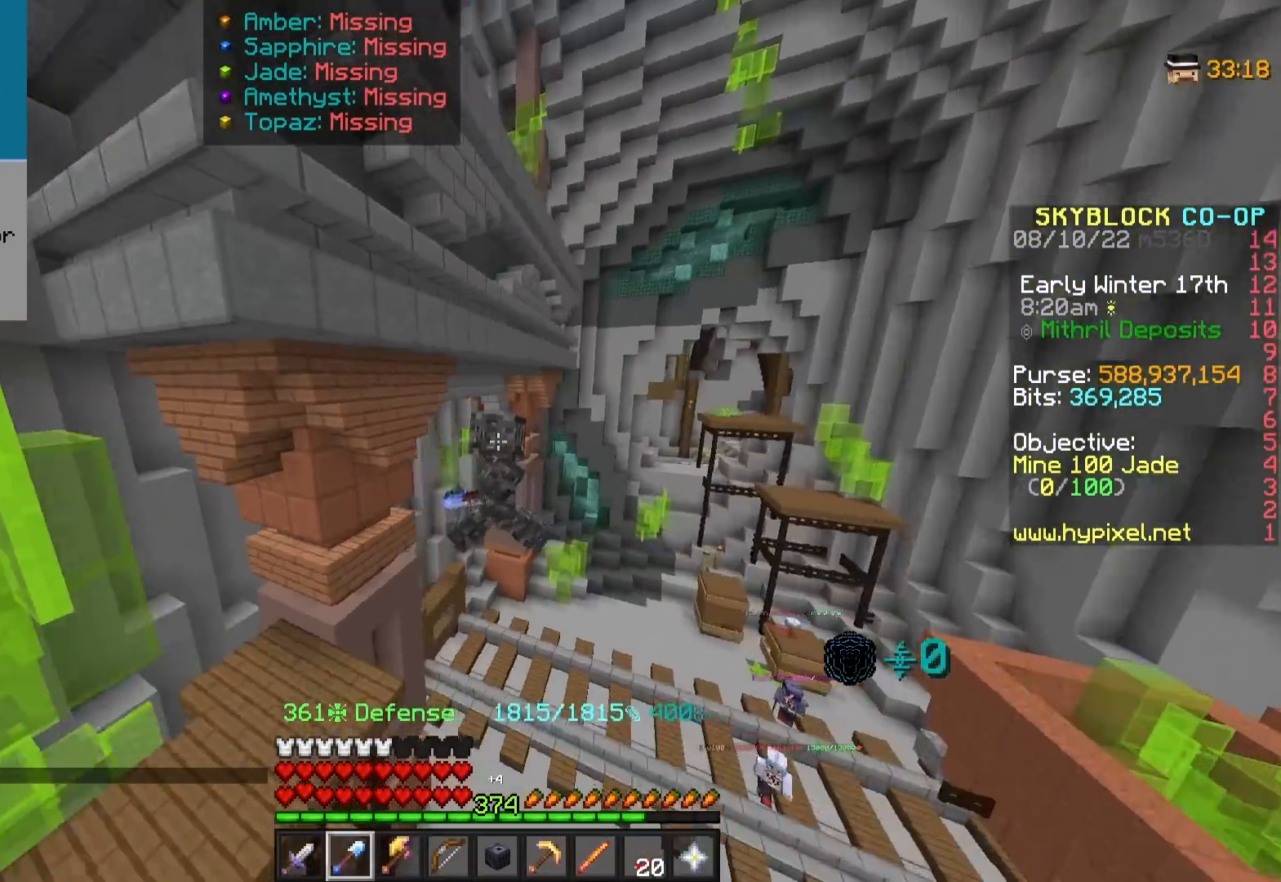
{"keys": ["w"], "mouse": [], "events": [[167, "s", "up"], [400, "w", "down"]]}
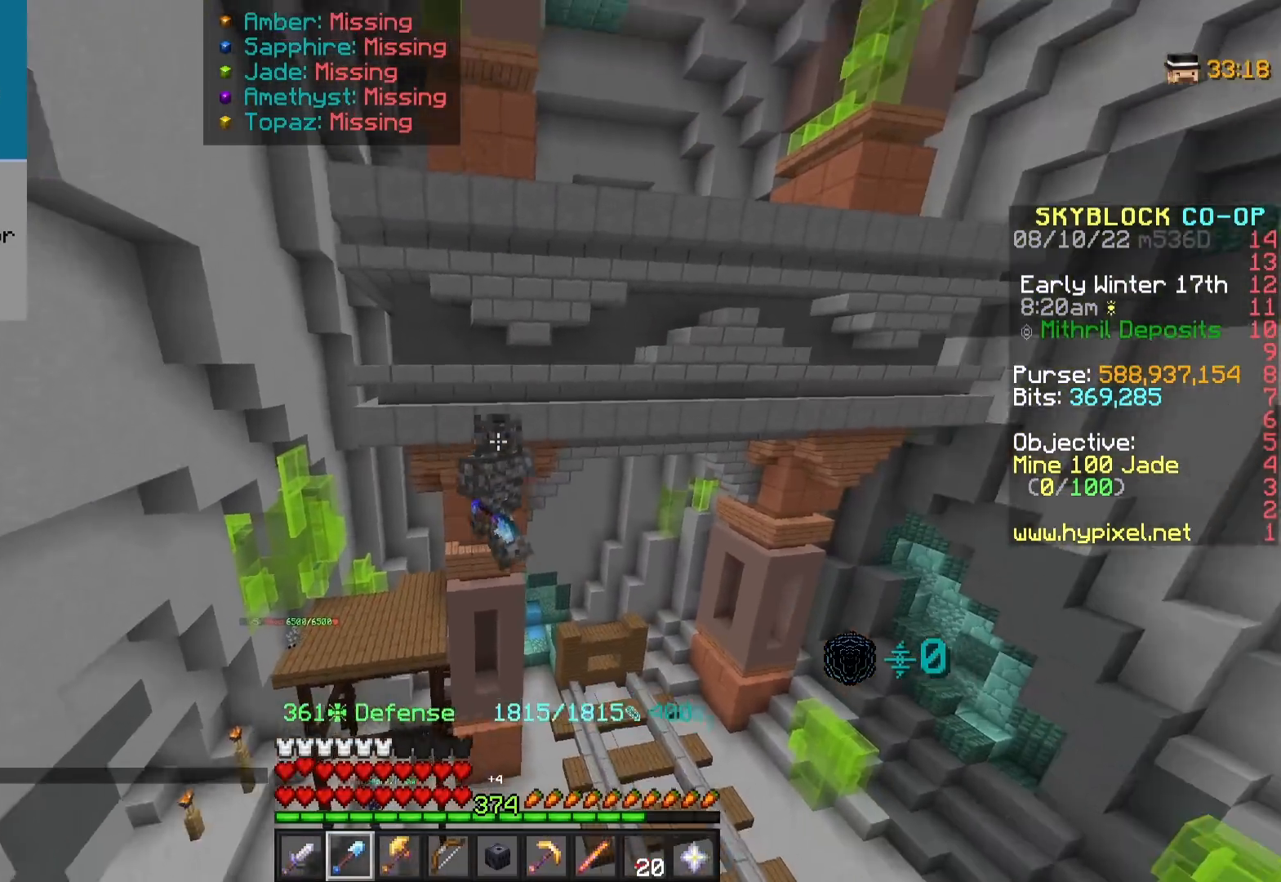
{"keys": [], "mouse": ["right"], "events": [[217, "mouse_right", "down"], [383, "mouse_right", "up"], [400, "w", "up"], [500, "mouse_right", "down"]]}
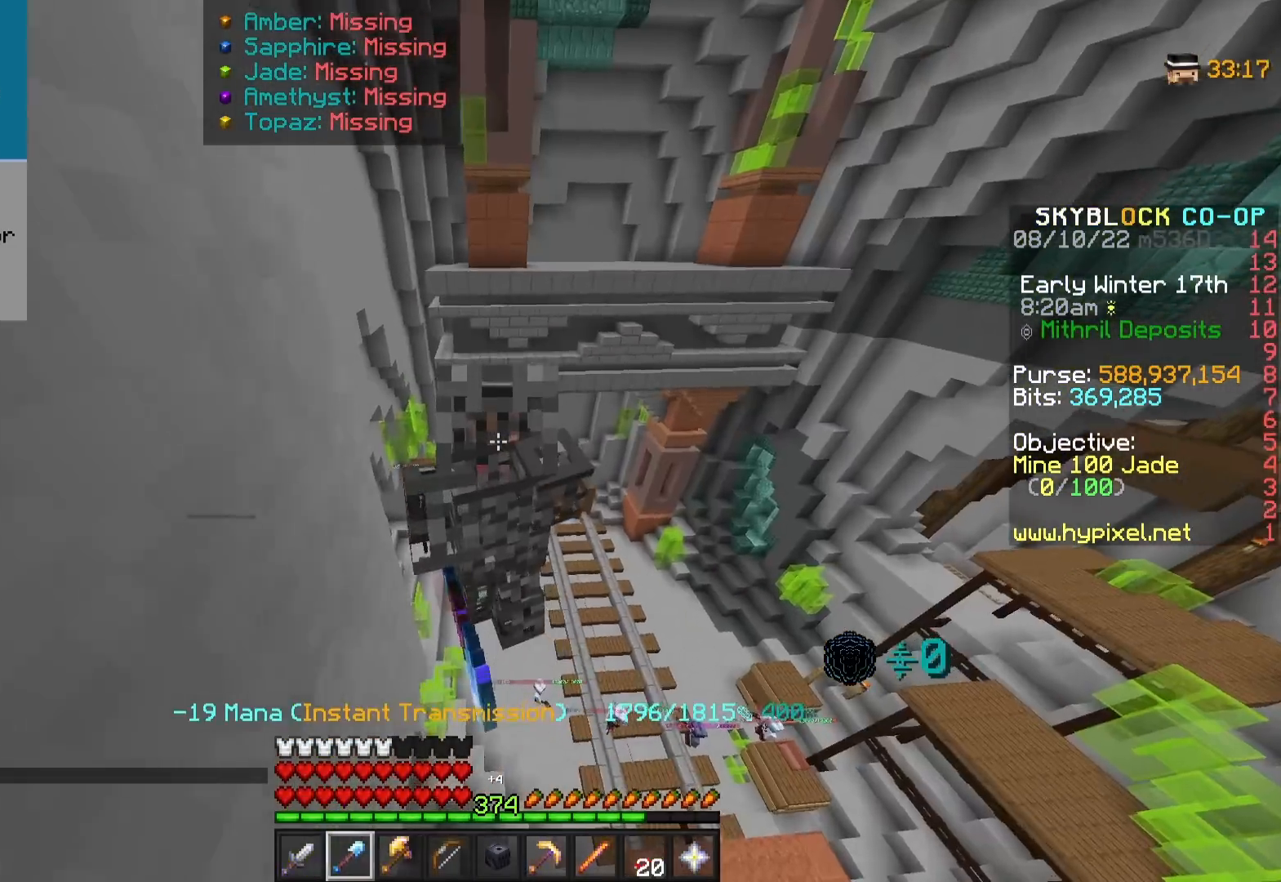
{"keys": [], "mouse": [], "events": [[117, "mouse_right", "up"]]}